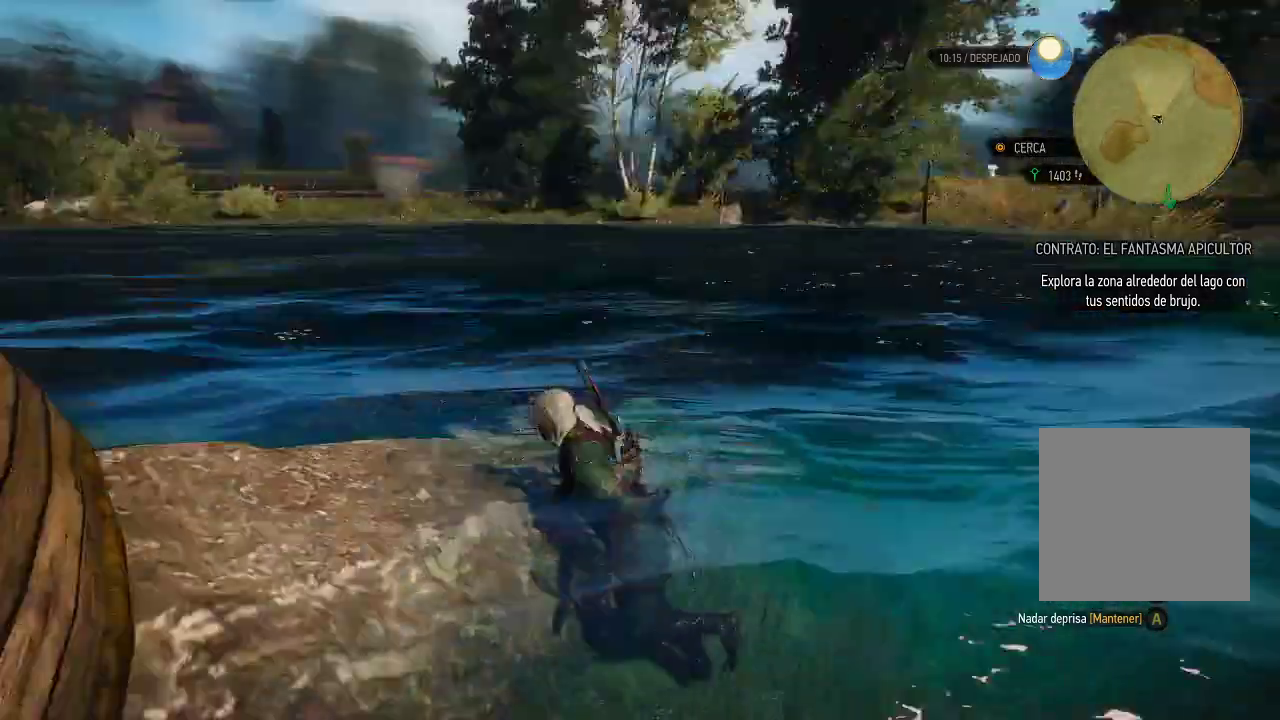
Gameplay with a controller (Xbox layout); each line is a JSON object with the inputs held at the frame after it. "events" lists button and stick changes between this image and that frame as [ms after this image, input, new state], when the widget could be followed in between. Not read: L3 R3.
{"buttons": [], "left_stick": "up-left", "right_stick": "down-left", "events": [[100, "left_stick", "up"], [100, "right_stick", "center"], [350, "left_stick", "up-left"], [350, "right_stick", "down-left"]]}
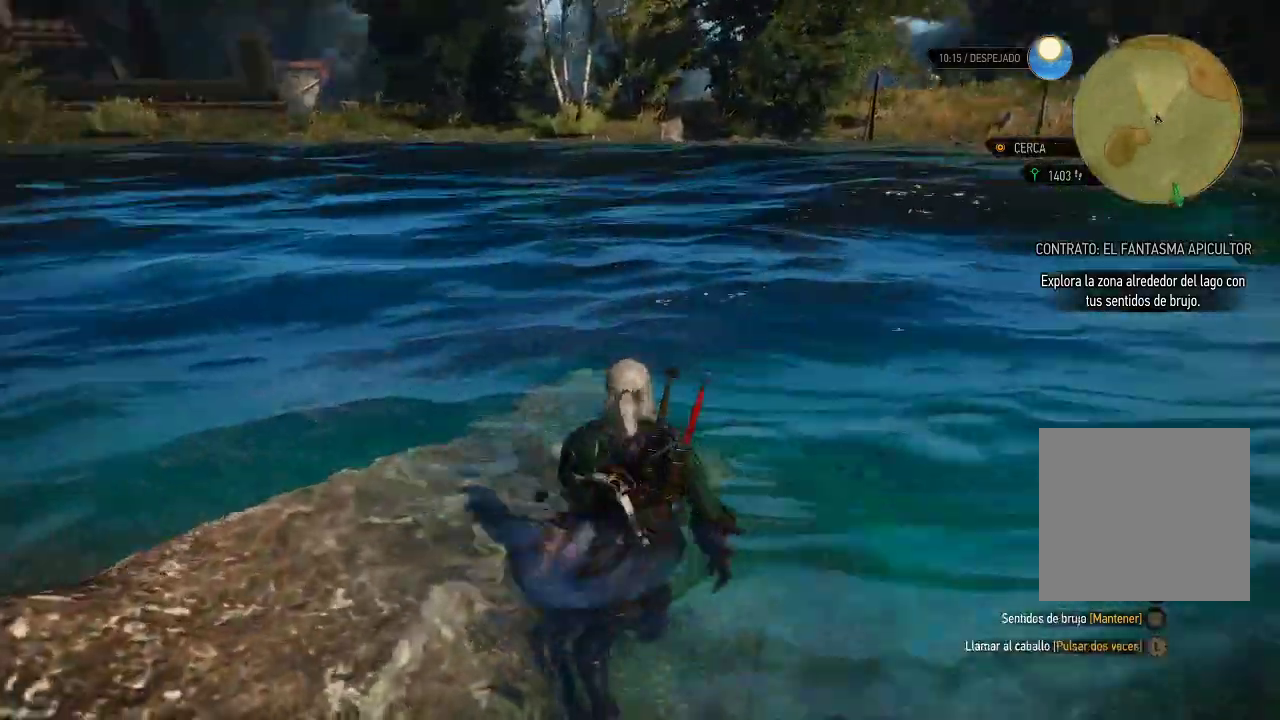
{"buttons": [], "left_stick": "up-left", "right_stick": "center", "events": [[50, "right_stick", "left"], [150, "right_stick", "center"], [250, "A", "down"], [350, "A", "up"], [400, "A", "down"], [500, "A", "up"]]}
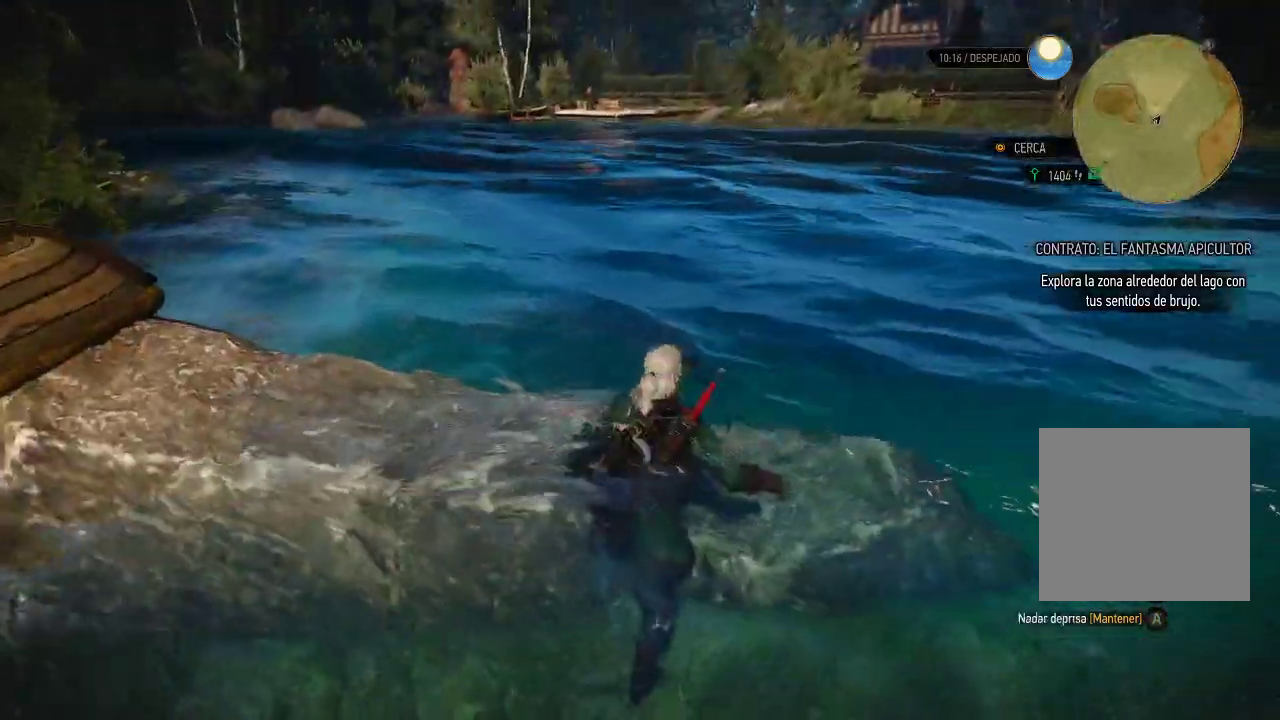
{"buttons": [], "left_stick": "up", "right_stick": "center", "events": [[250, "right_stick", "left"], [300, "left_stick", "up"], [500, "right_stick", "center"]]}
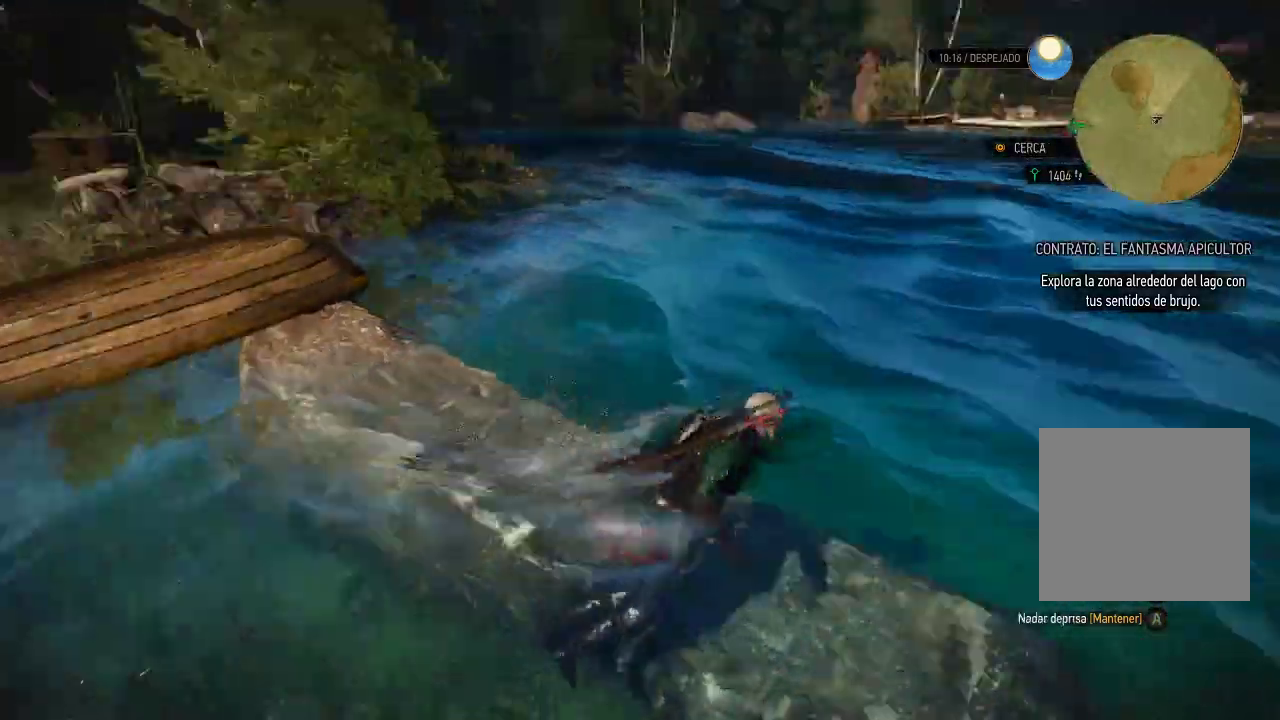
{"buttons": ["A"], "left_stick": "up", "right_stick": "center", "events": [[250, "A", "down"]]}
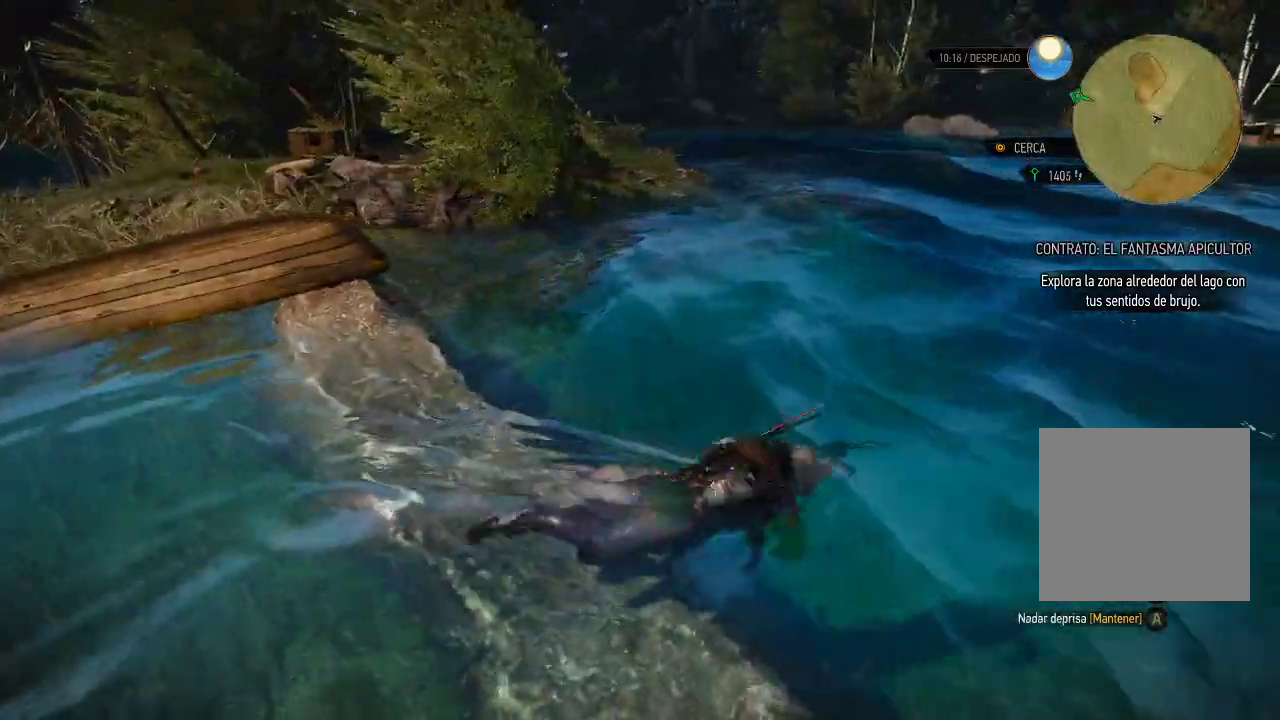
{"buttons": ["A"], "left_stick": "up-left", "right_stick": "center", "events": [[150, "left_stick", "up-left"]]}
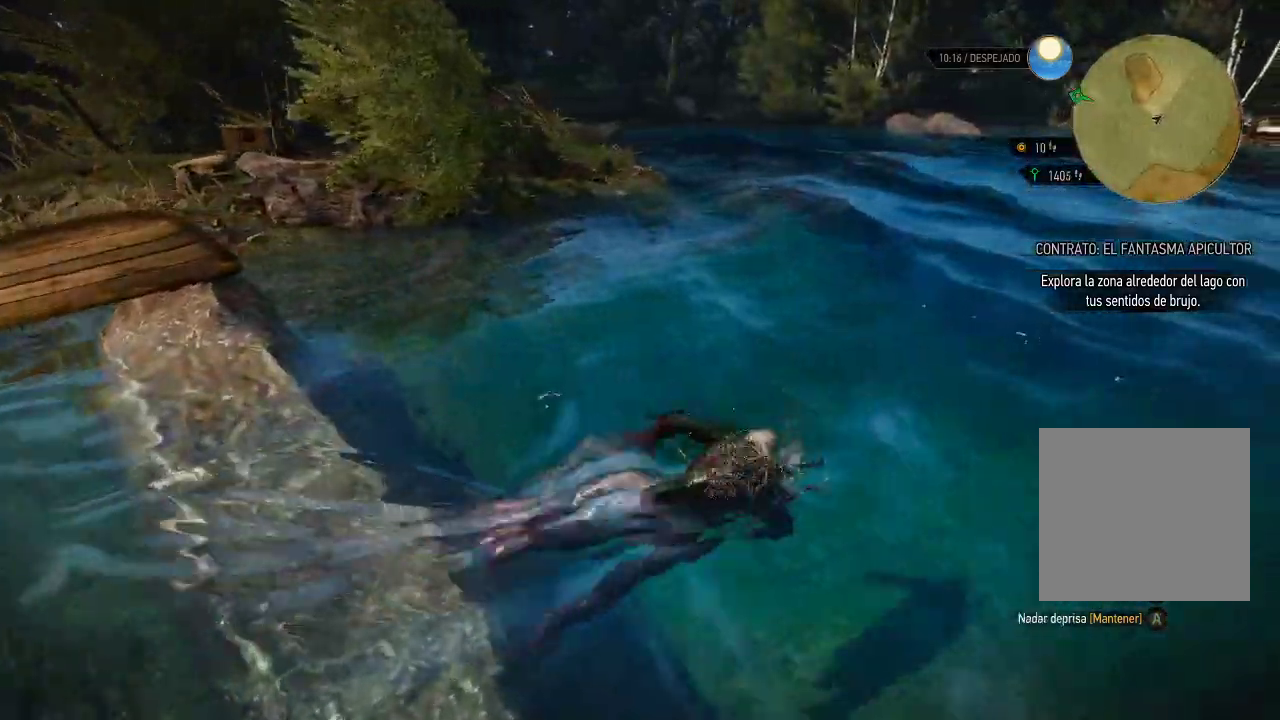
{"buttons": ["A"], "left_stick": "up-left", "right_stick": "center", "events": []}
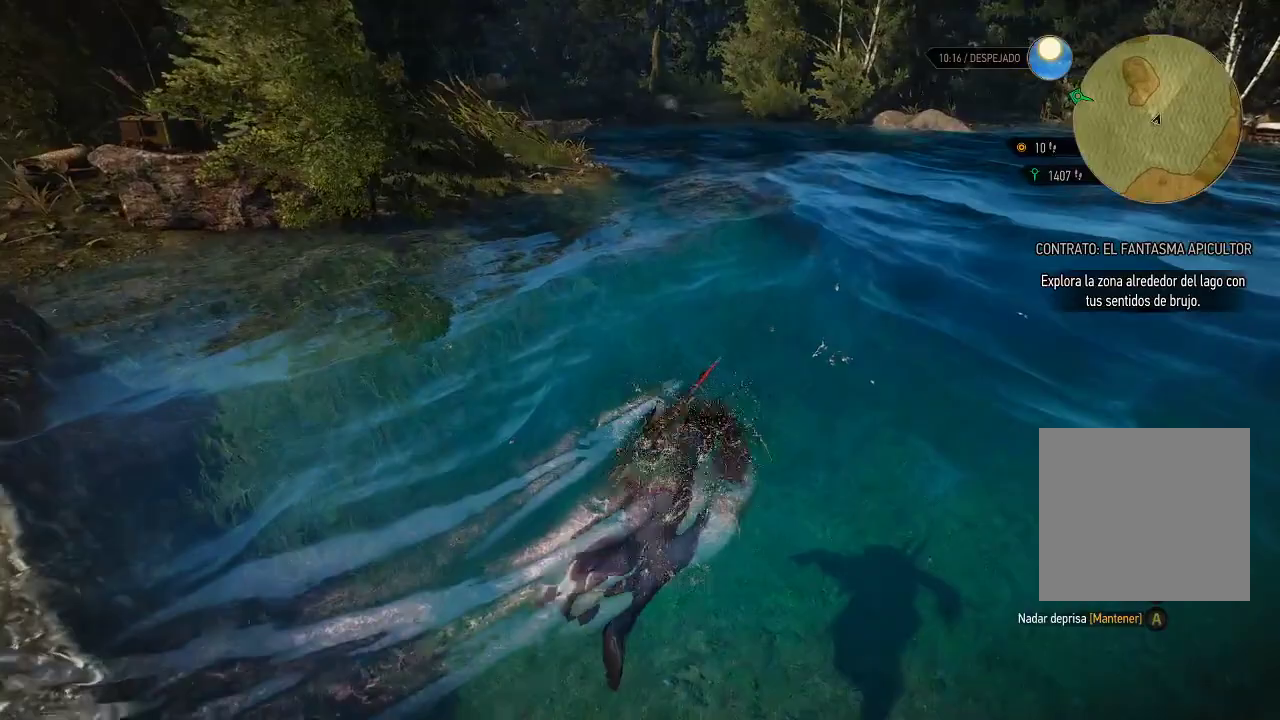
{"buttons": ["A"], "left_stick": "up-left", "right_stick": "center", "events": []}
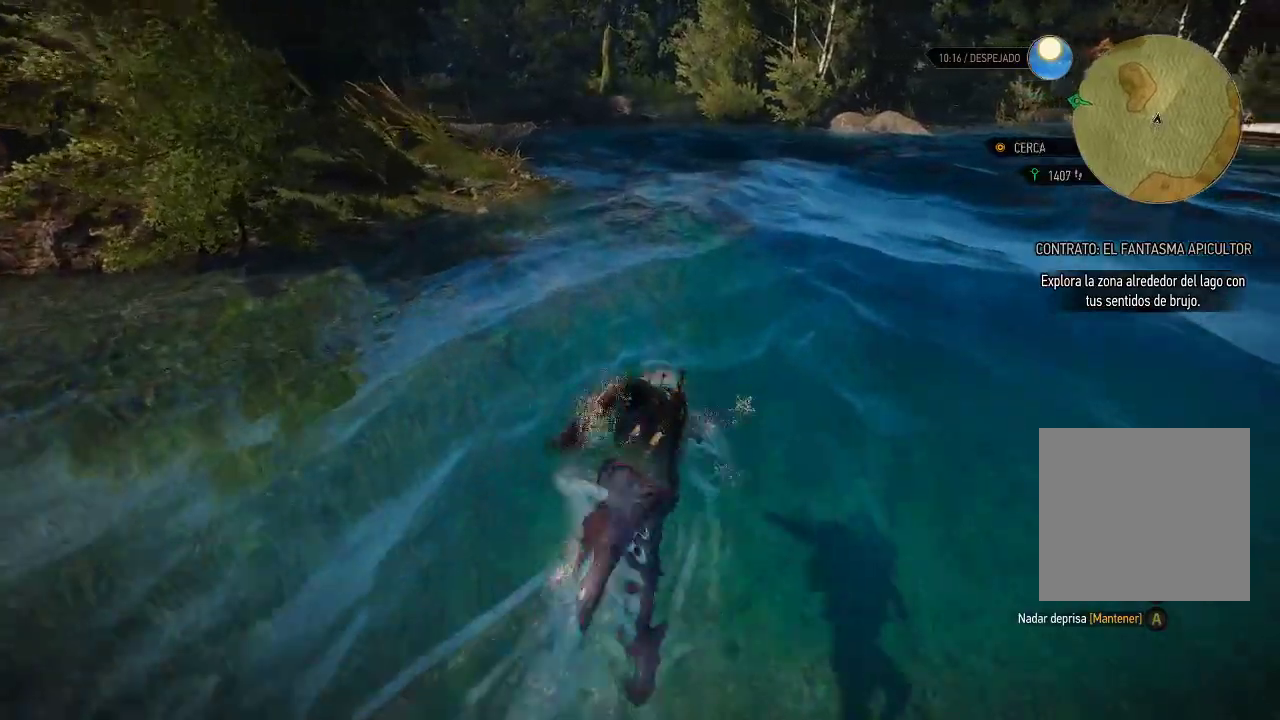
{"buttons": ["A"], "left_stick": "up-left", "right_stick": "center", "events": []}
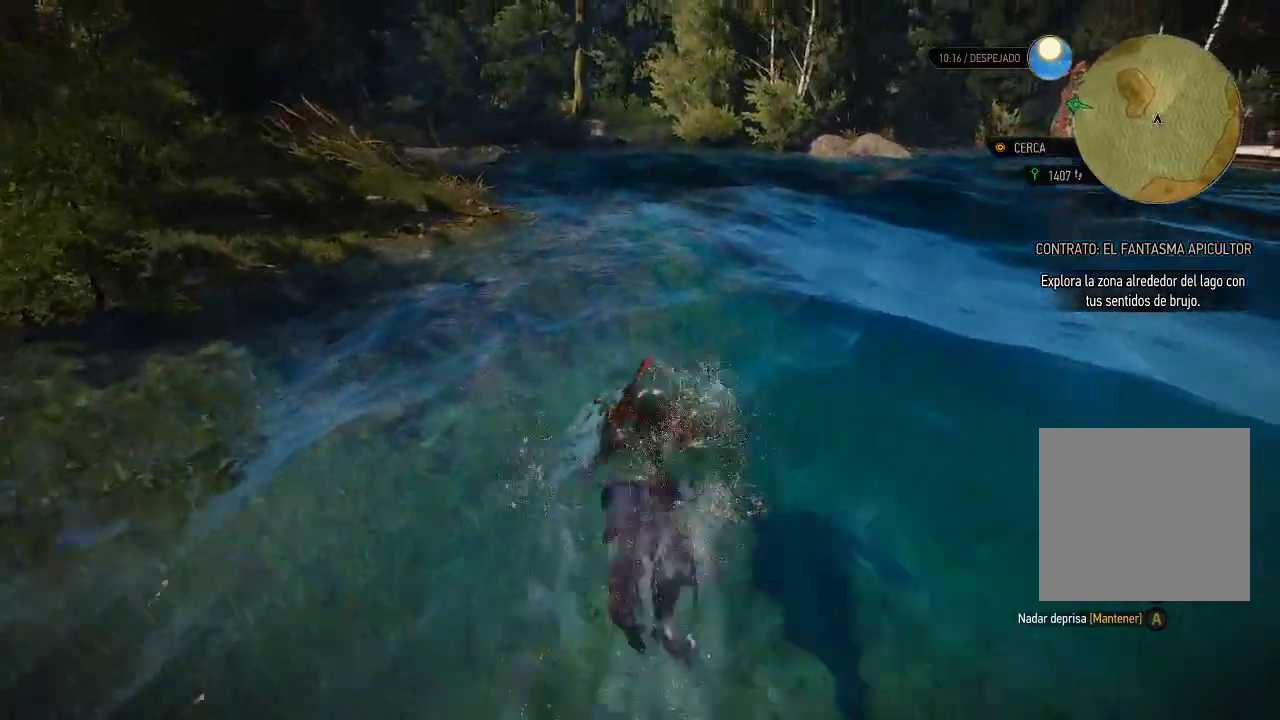
{"buttons": ["A"], "left_stick": "up-left", "right_stick": "center", "events": []}
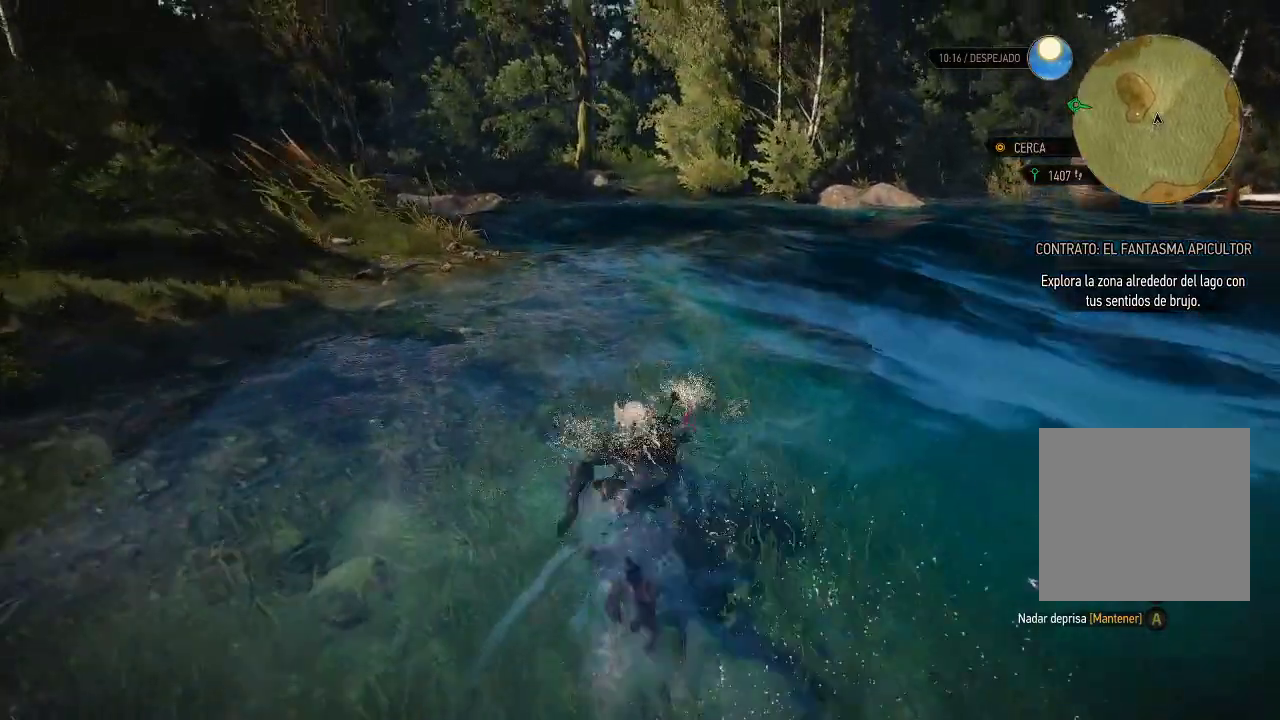
{"buttons": [], "left_stick": "up-left", "right_stick": "down", "events": [[150, "A", "up"], [400, "right_stick", "down"]]}
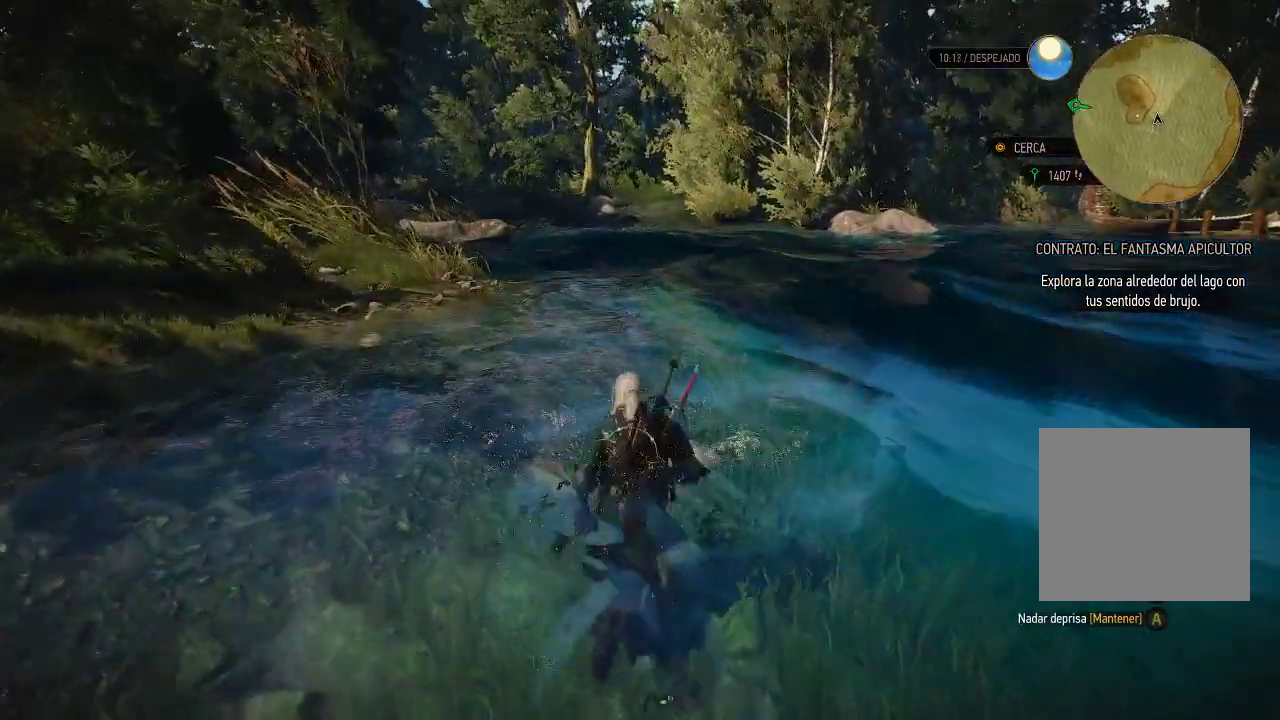
{"buttons": [], "left_stick": "up-left", "right_stick": "center", "events": [[100, "right_stick", "center"]]}
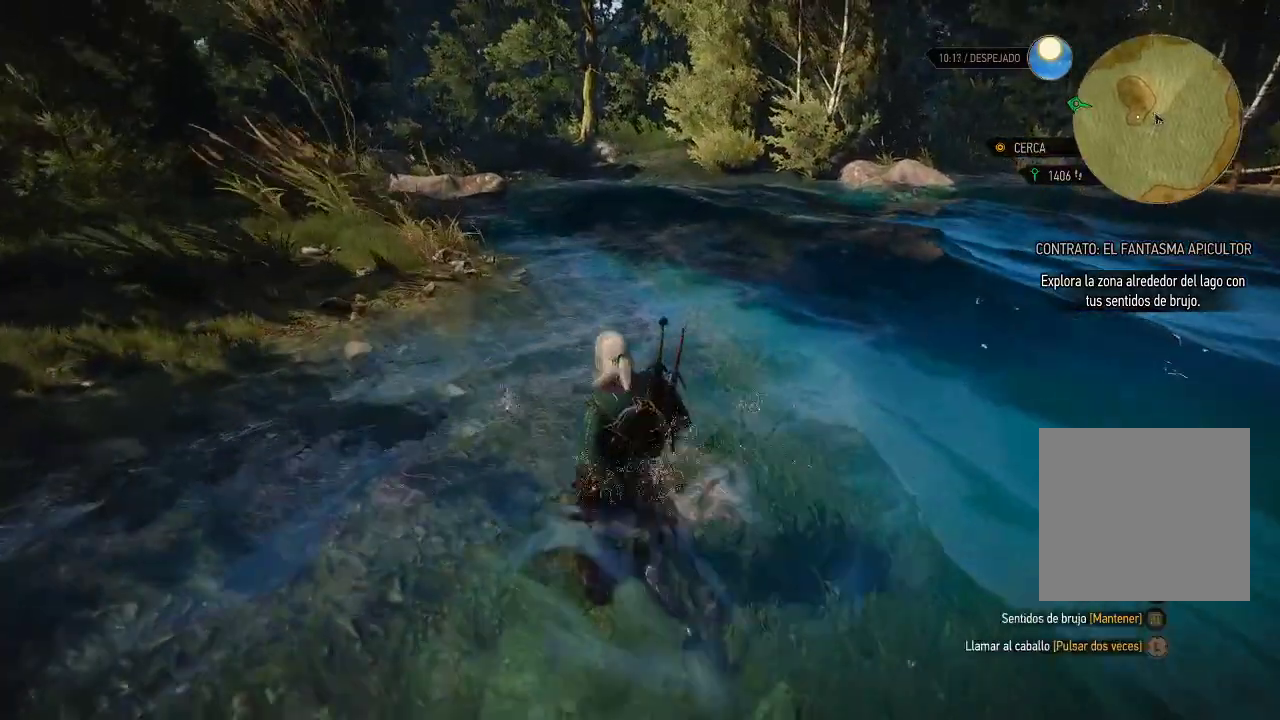
{"buttons": ["A"], "left_stick": "up-left", "right_stick": "center", "events": [[100, "right_stick", "down-right"], [300, "right_stick", "center"], [450, "A", "down"]]}
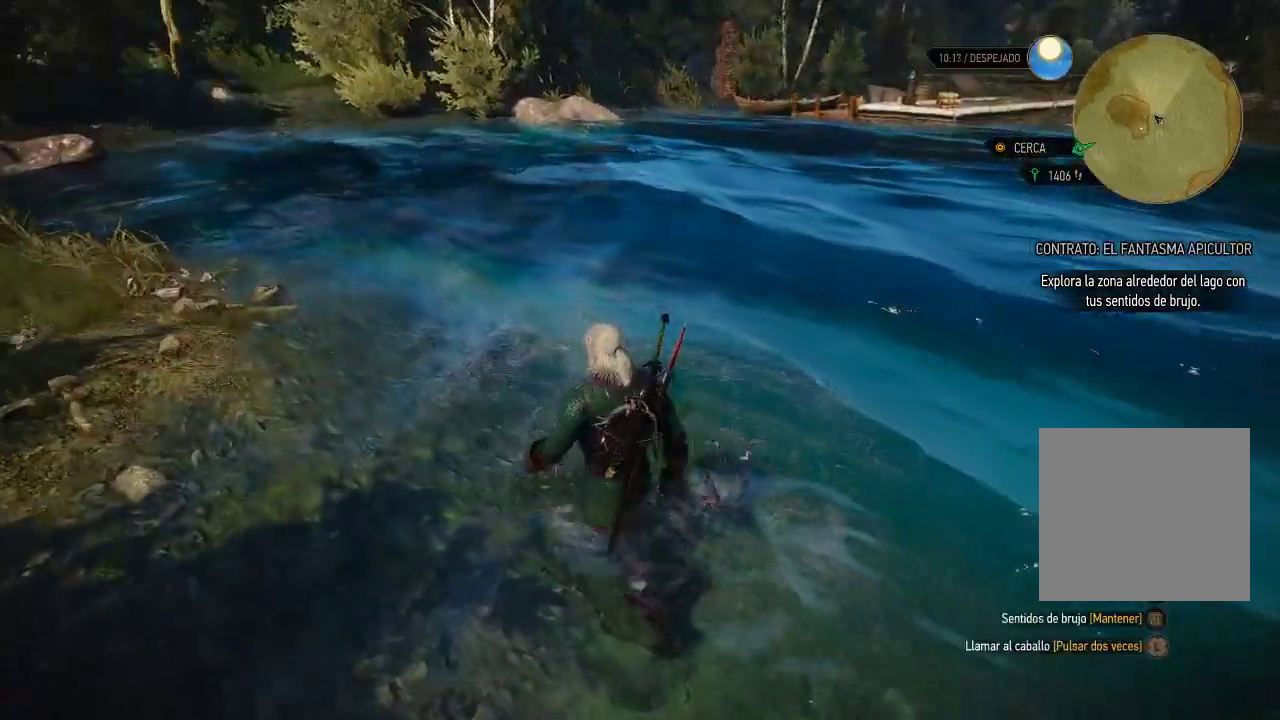
{"buttons": ["A"], "left_stick": "up-left", "right_stick": "center", "events": []}
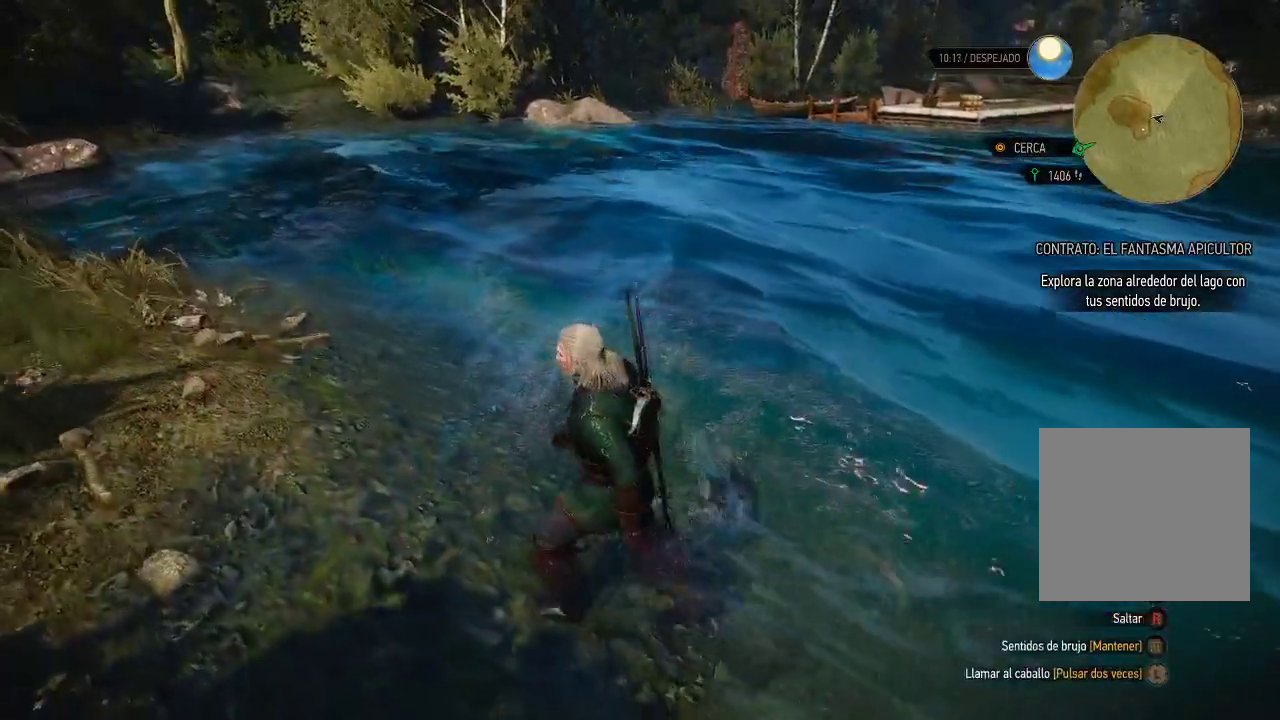
{"buttons": [], "left_stick": "up-left", "right_stick": "center", "events": [[200, "A", "up"]]}
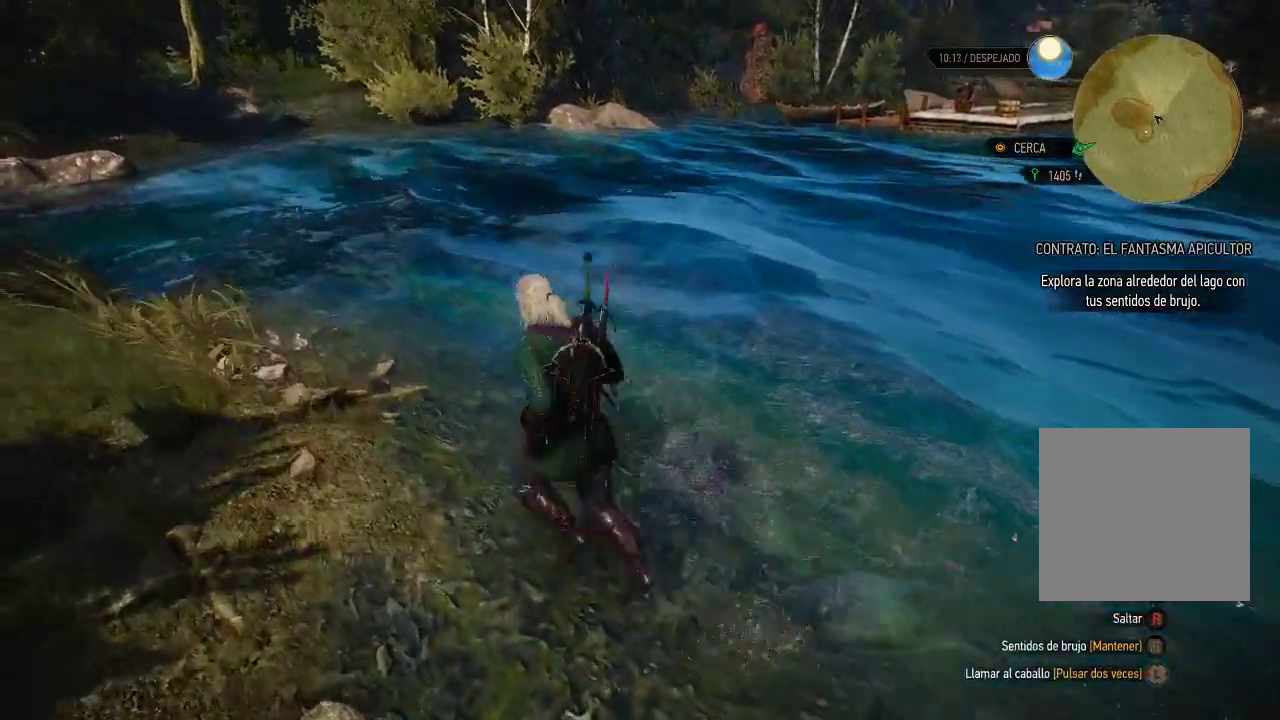
{"buttons": ["L2"], "left_stick": "up", "right_stick": "center", "events": [[50, "right_stick", "left"], [100, "L2", "down"], [450, "left_stick", "up"], [450, "right_stick", "center"]]}
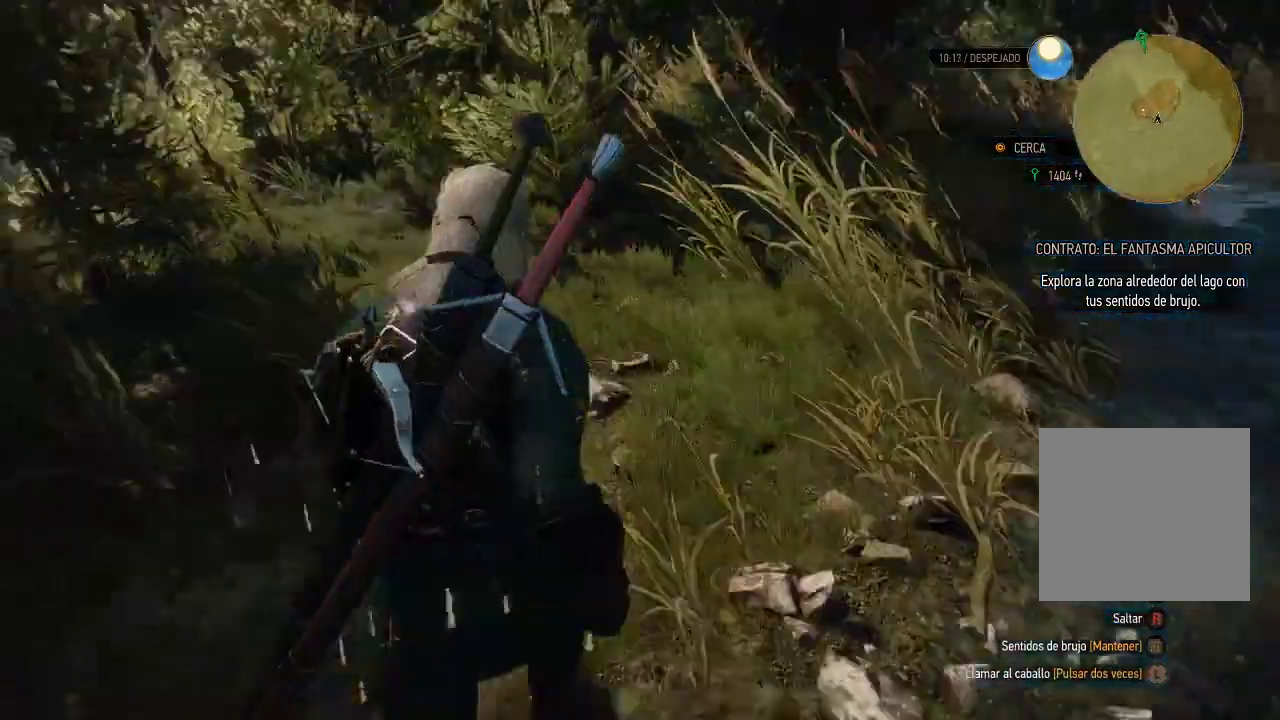
{"buttons": ["L2"], "left_stick": "up", "right_stick": "right", "events": [[250, "right_stick", "right"]]}
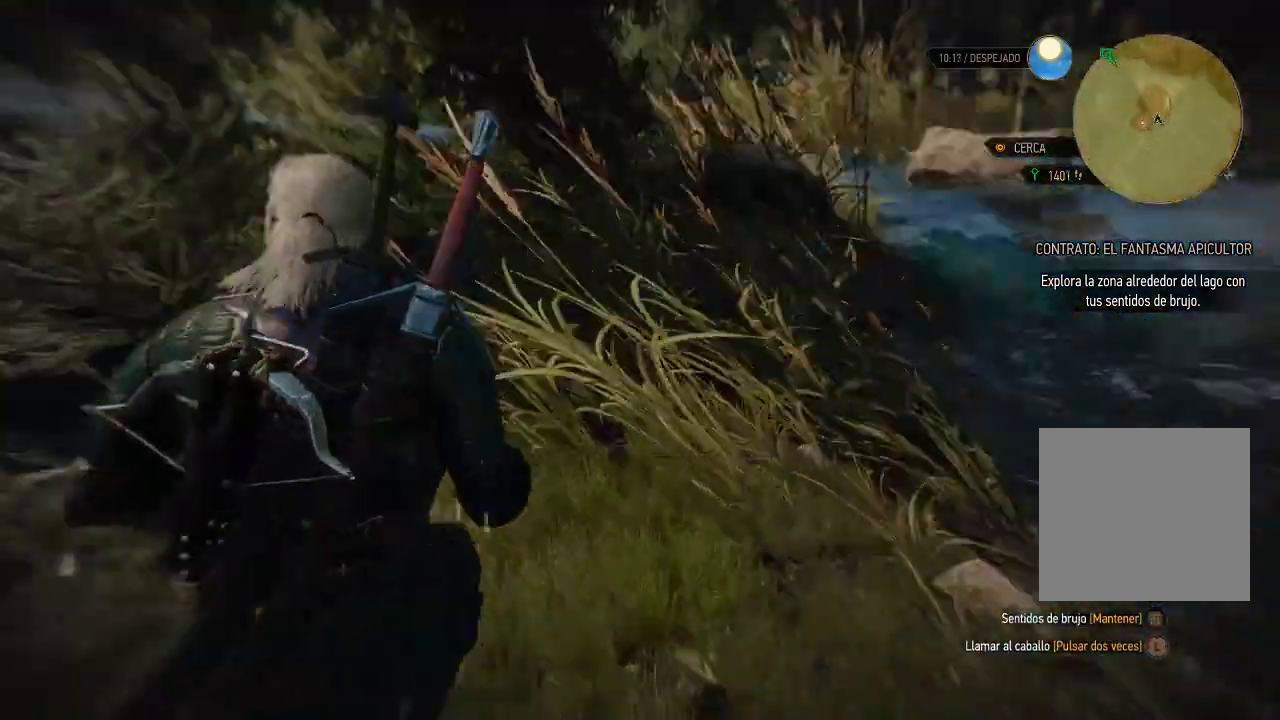
{"buttons": ["L2"], "left_stick": "up-right", "right_stick": "right", "events": [[150, "right_stick", "center"], [300, "right_stick", "right"], [450, "left_stick", "up-right"]]}
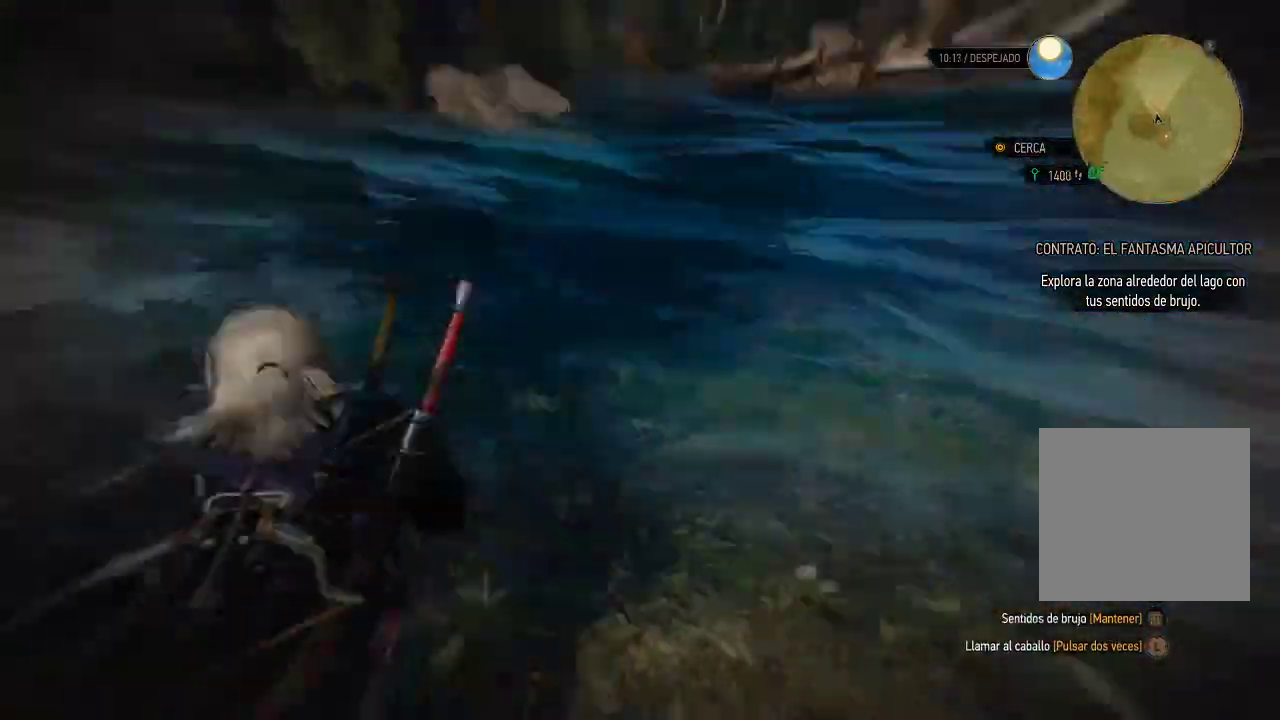
{"buttons": ["L2"], "left_stick": "up-right", "right_stick": "right", "events": [[150, "left_stick", "center"], [150, "right_stick", "center"], [300, "right_stick", "right"], [350, "left_stick", "up-right"]]}
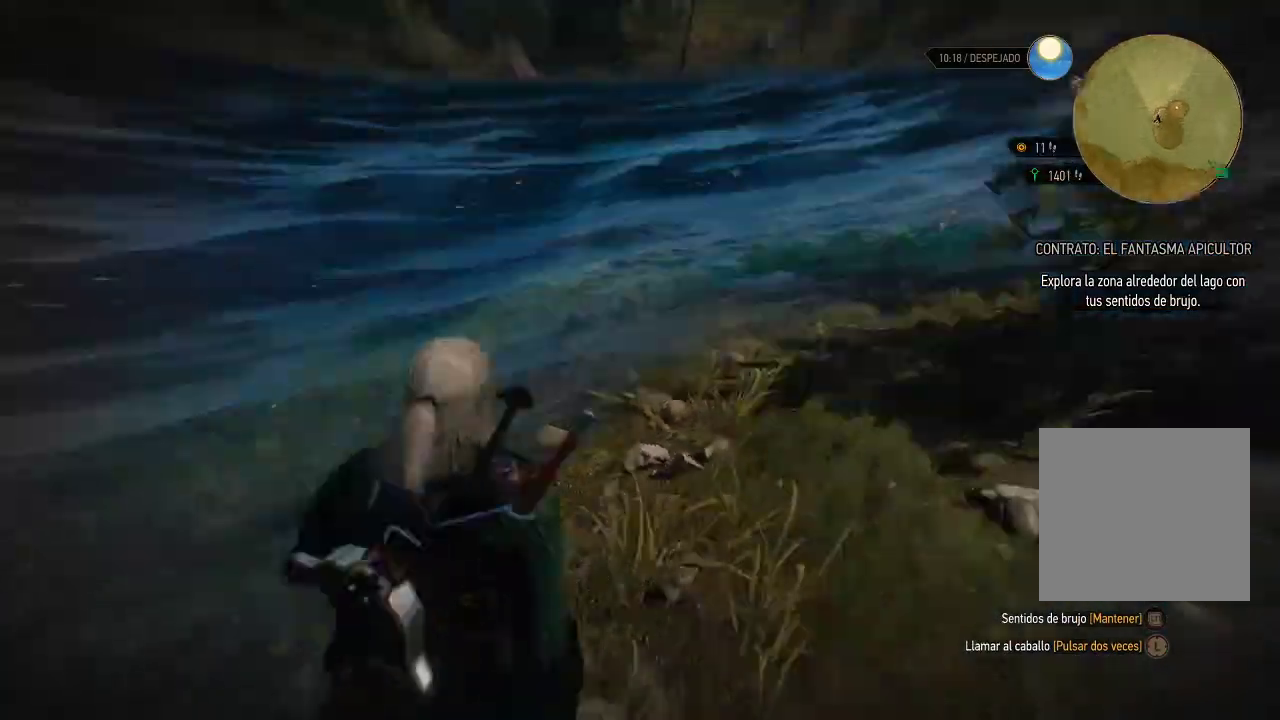
{"buttons": ["L2"], "left_stick": "up", "right_stick": "right", "events": [[50, "right_stick", "center"], [400, "left_stick", "up"], [400, "right_stick", "right"]]}
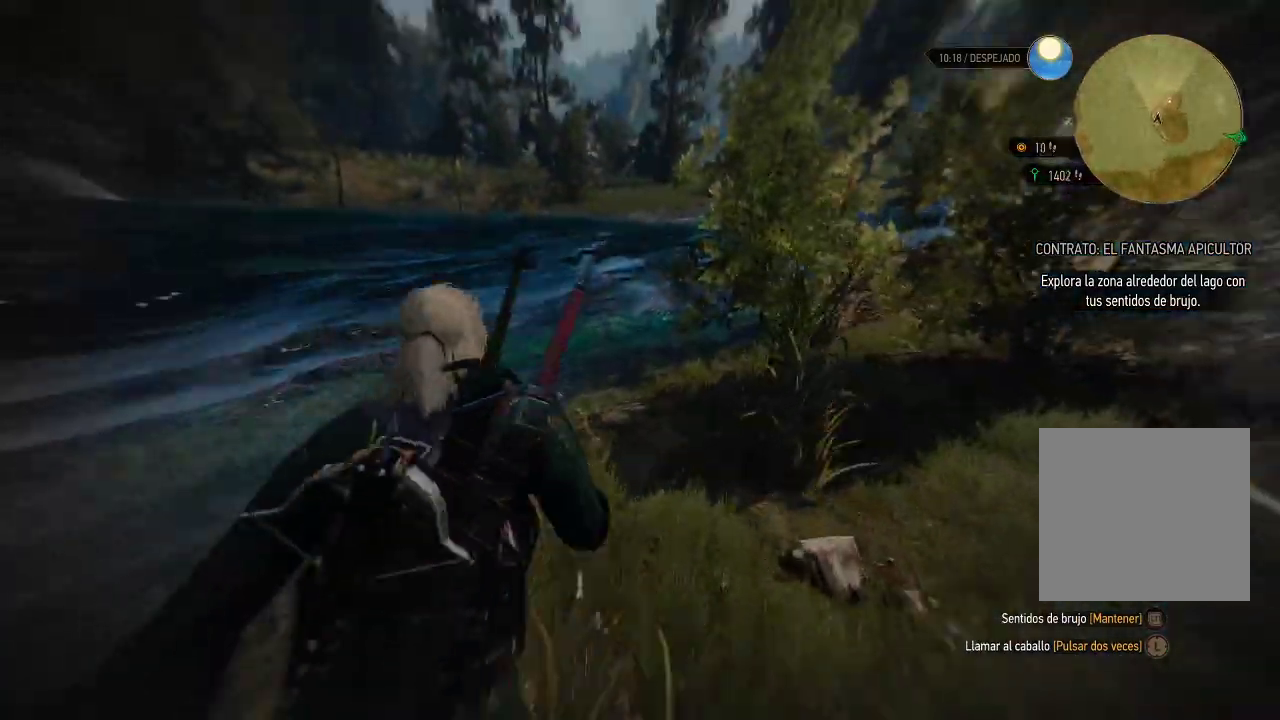
{"buttons": ["L2"], "left_stick": "up-left", "right_stick": "center", "events": [[250, "right_stick", "center"], [300, "left_stick", "up-left"]]}
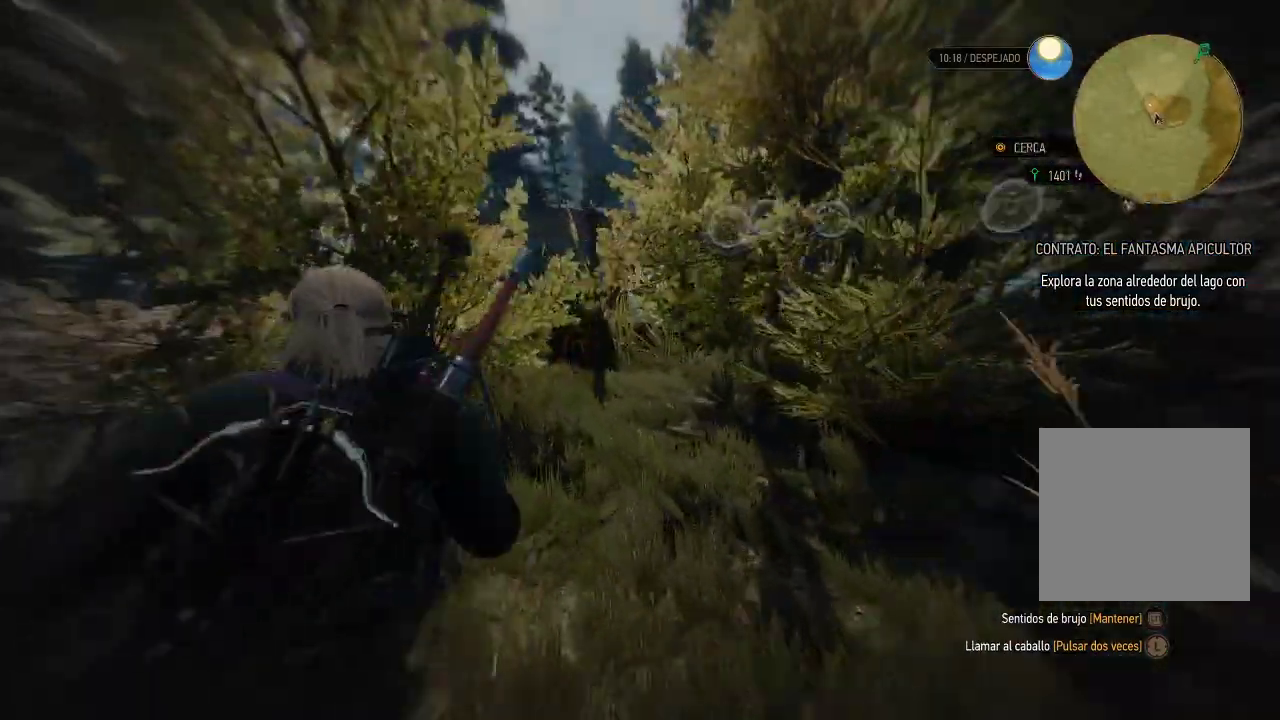
{"buttons": ["L2"], "left_stick": "up-right", "right_stick": "center", "events": [[50, "left_stick", "up"], [100, "right_stick", "down"], [150, "left_stick", "up-right"], [250, "right_stick", "center"]]}
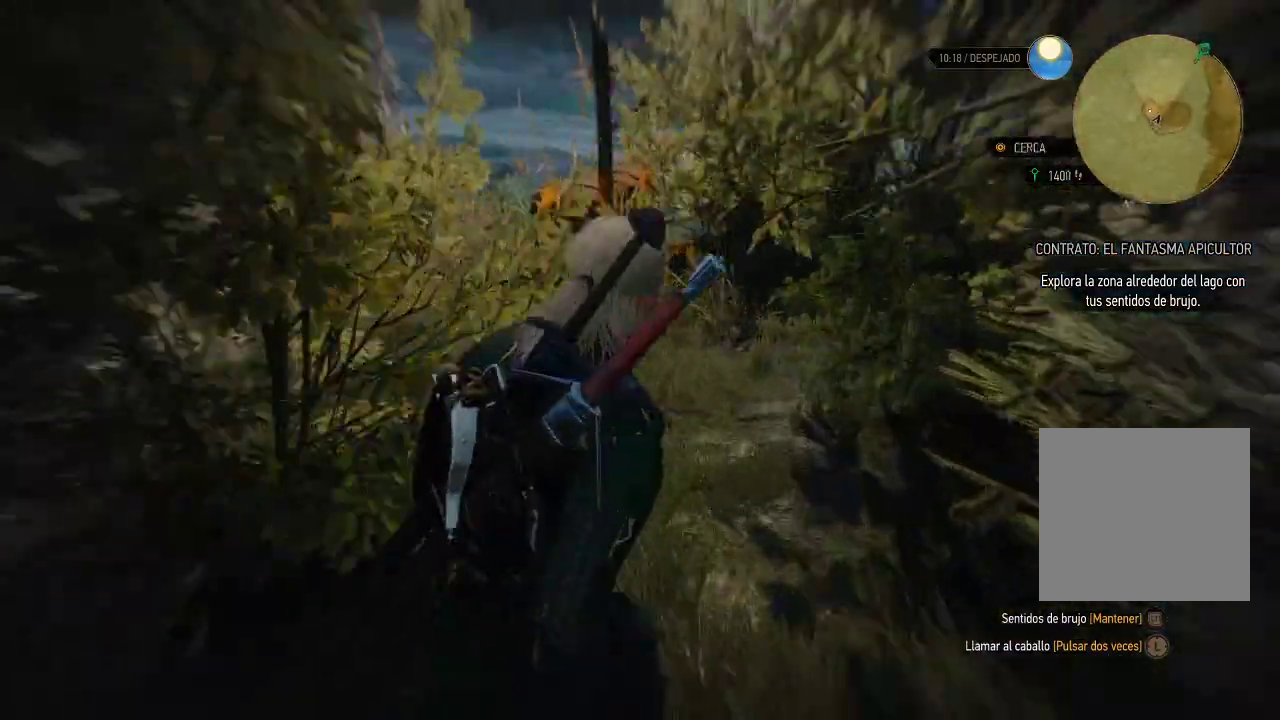
{"buttons": ["L2"], "left_stick": "up", "right_stick": "center", "events": [[50, "left_stick", "up-left"], [150, "right_stick", "down-left"], [350, "right_stick", "center"], [400, "left_stick", "up"]]}
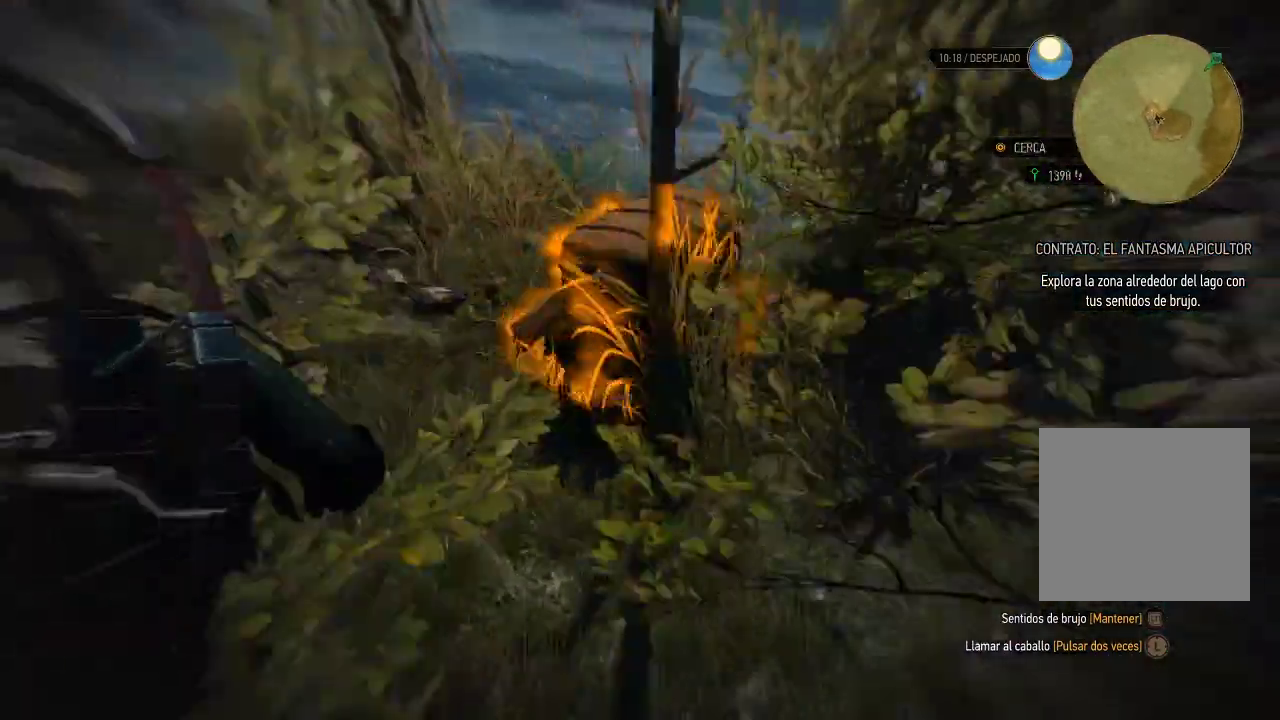
{"buttons": ["A"], "left_stick": "up-right", "right_stick": "center", "events": [[100, "left_stick", "up-right"], [100, "right_stick", "right"], [150, "right_stick", "down-right"], [200, "L2", "up"], [300, "right_stick", "center"], [500, "A", "down"]]}
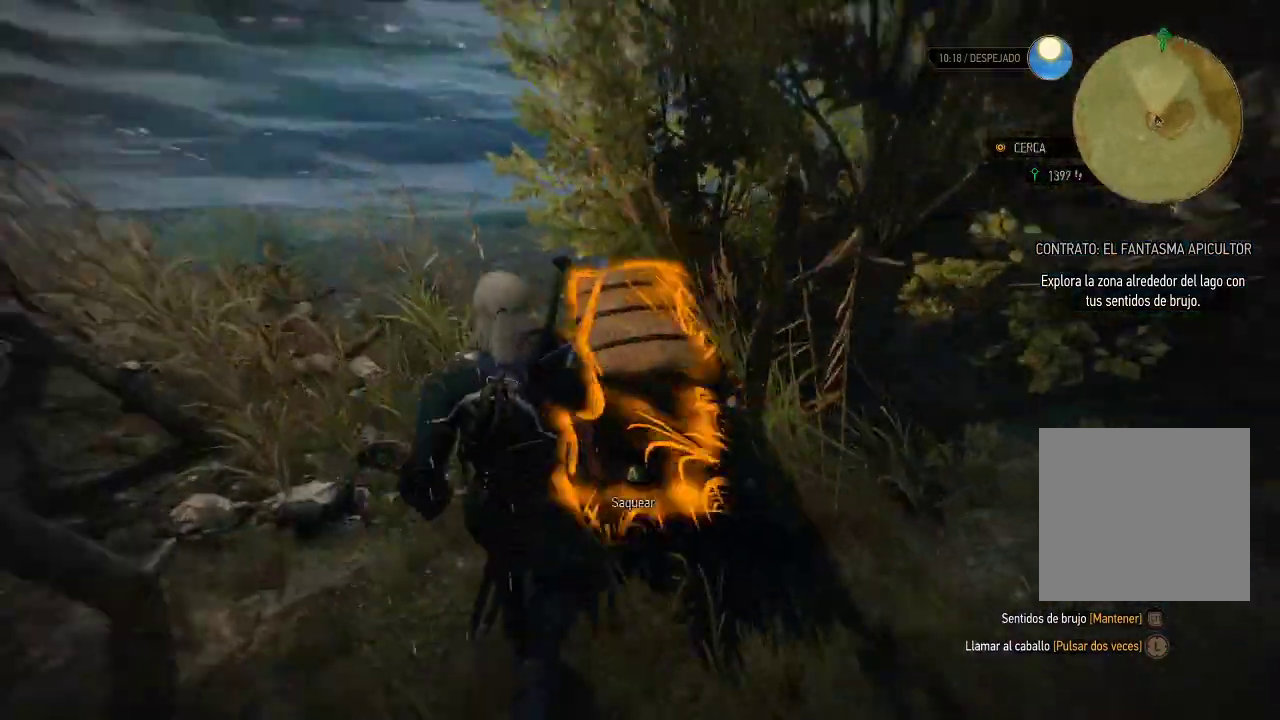
{"buttons": ["A"], "left_stick": "center", "right_stick": "center", "events": [[100, "A", "up"], [100, "left_stick", "center"], [150, "A", "down"], [250, "A", "up"], [450, "A", "down"]]}
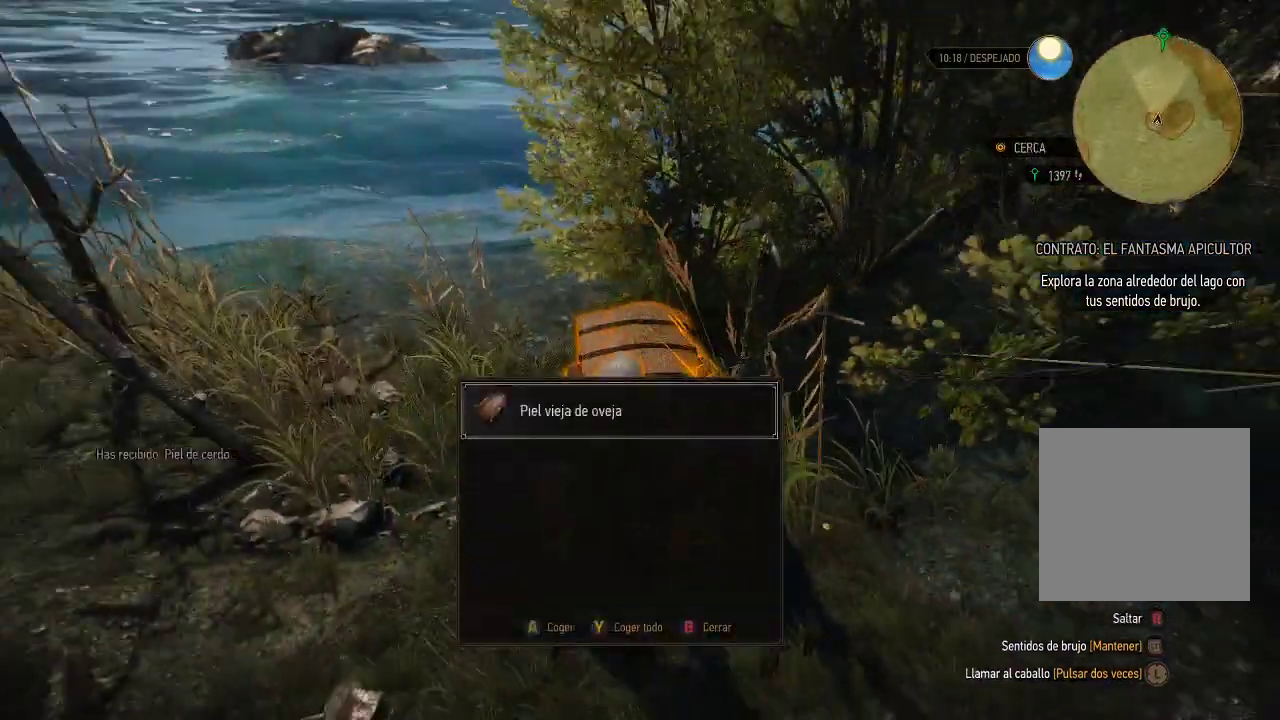
{"buttons": [], "left_stick": "center", "right_stick": "center", "events": [[50, "A", "up"], [150, "A", "down"], [200, "A", "up"], [300, "A", "down"], [350, "A", "up"], [450, "A", "down"], [500, "A", "up"]]}
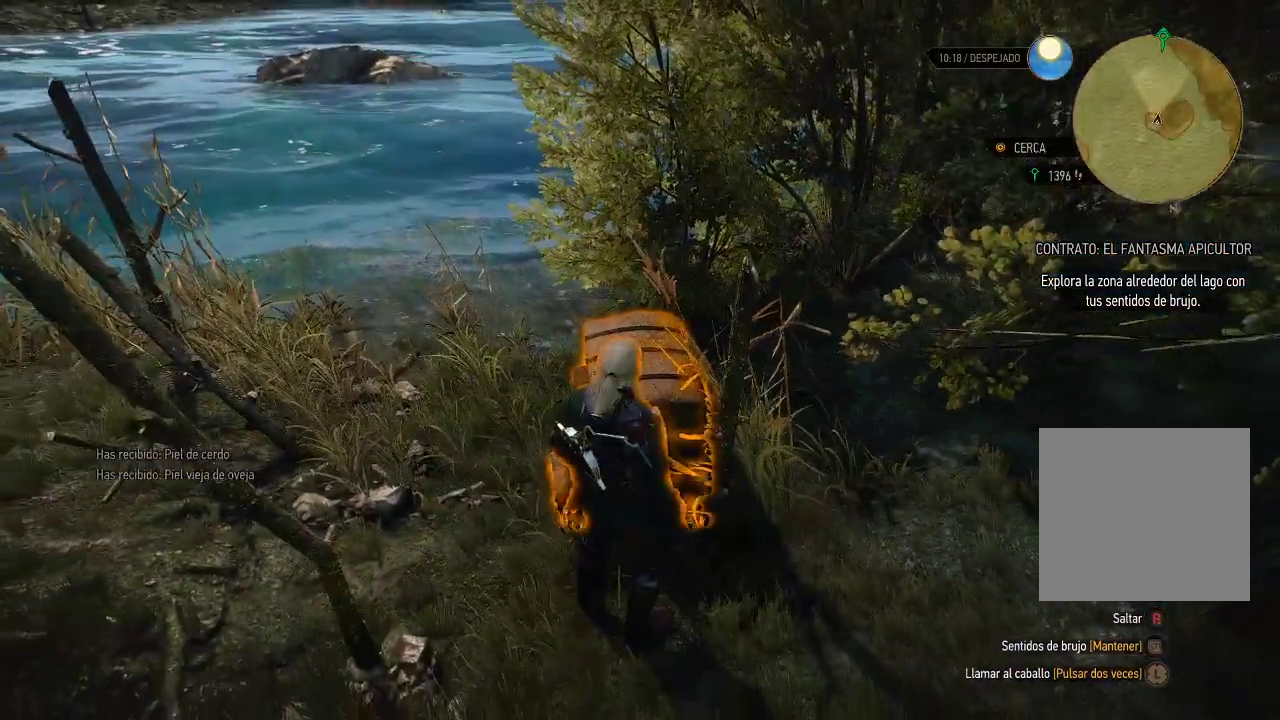
{"buttons": [], "left_stick": "left", "right_stick": "center", "events": [[100, "A", "down"], [150, "A", "up"], [250, "A", "down"], [350, "A", "up"], [400, "A", "down"], [450, "left_stick", "left"], [500, "A", "up"]]}
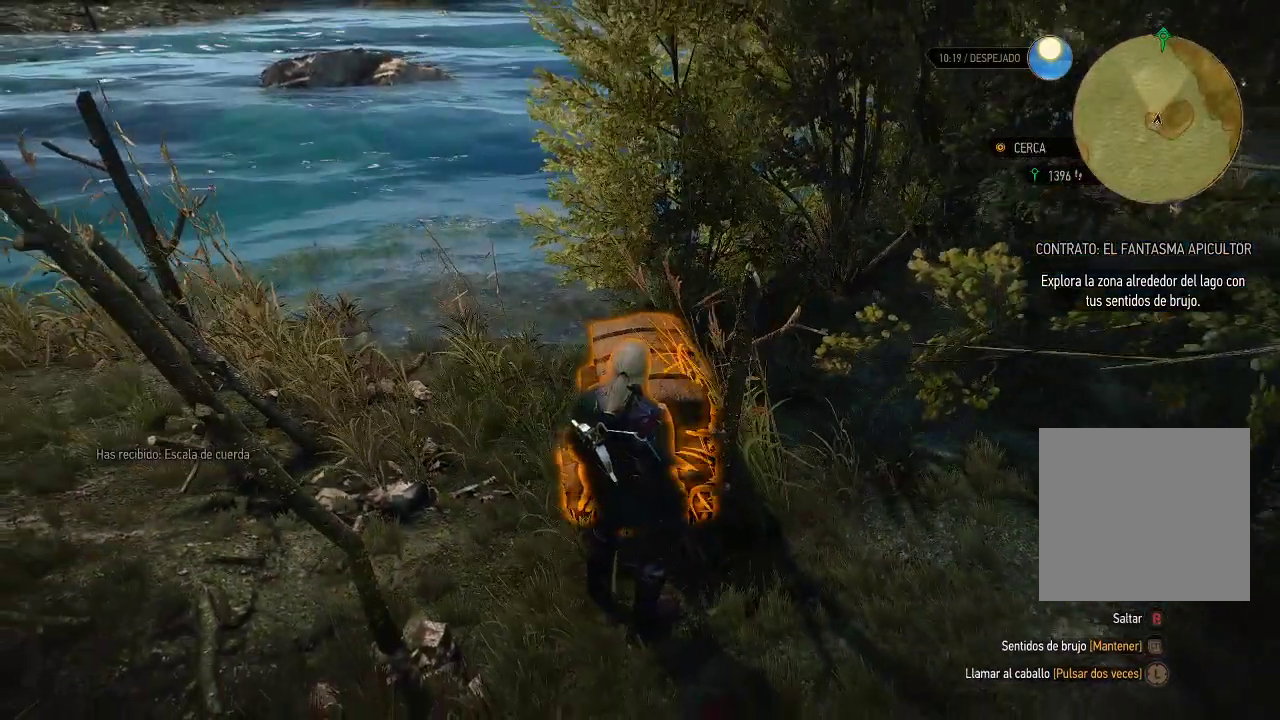
{"buttons": ["L2"], "left_stick": "up-left", "right_stick": "right", "events": [[150, "L2", "down"], [150, "left_stick", "up-left"], [250, "right_stick", "right"]]}
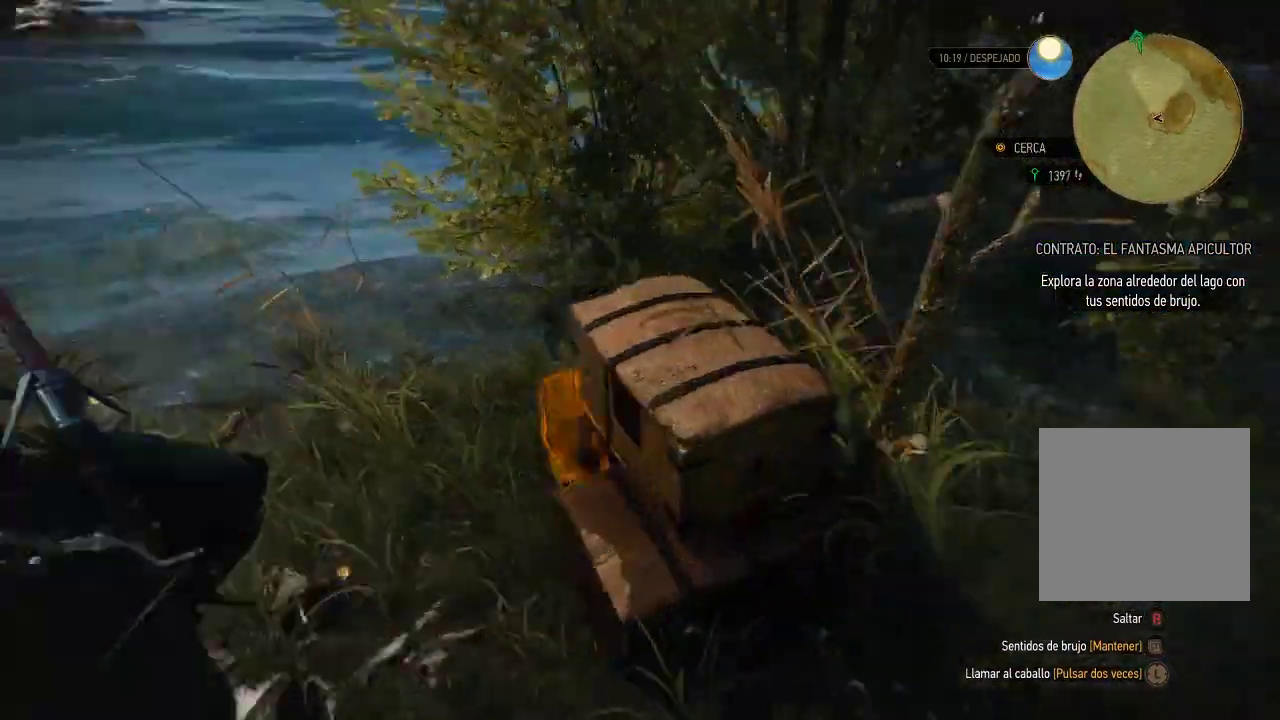
{"buttons": ["L2"], "left_stick": "up", "right_stick": "center", "events": [[50, "right_stick", "center"], [250, "right_stick", "up-right"], [300, "left_stick", "up"], [450, "right_stick", "center"]]}
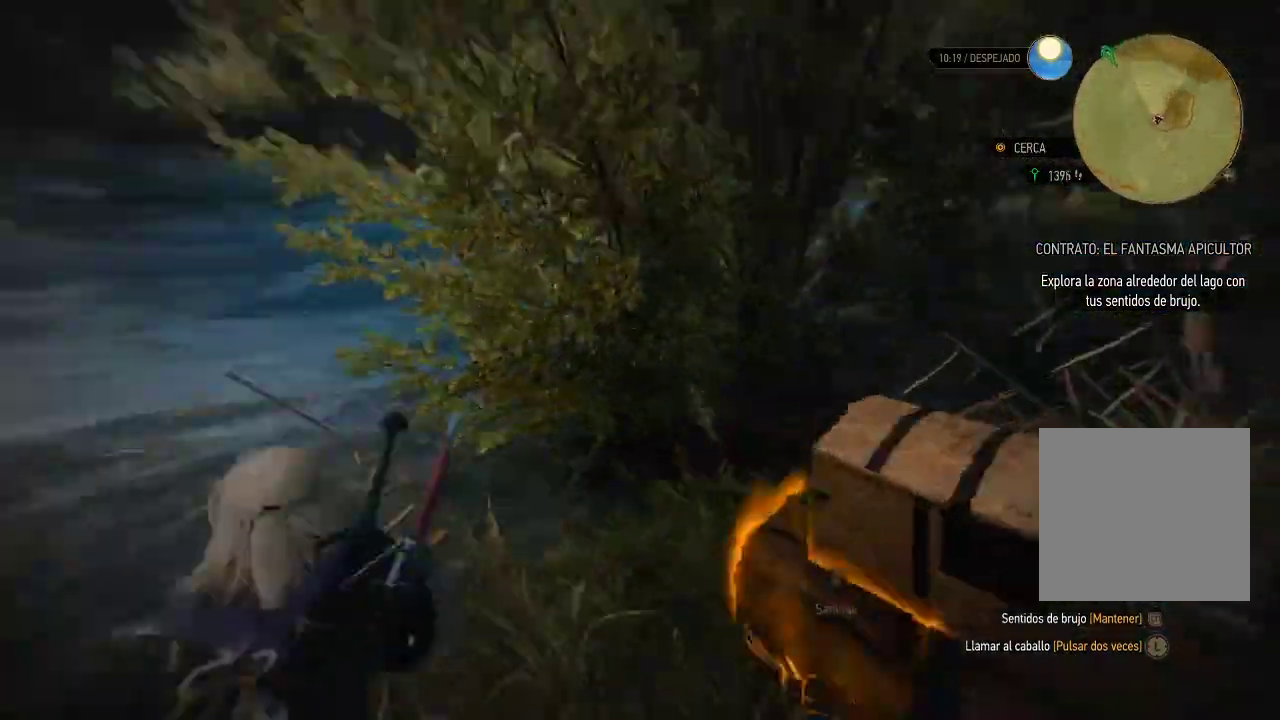
{"buttons": ["L2"], "left_stick": "up", "right_stick": "center", "events": []}
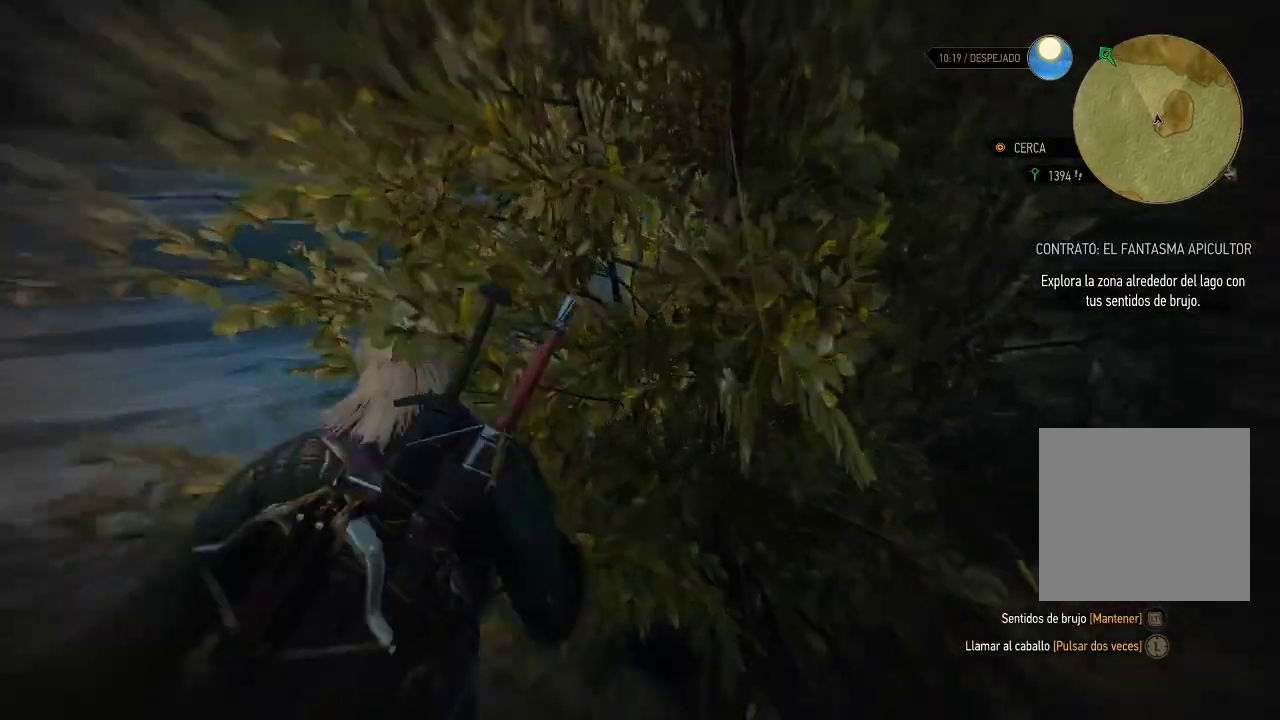
{"buttons": ["L2"], "left_stick": "up", "right_stick": "center", "events": [[100, "right_stick", "right"], [400, "right_stick", "center"]]}